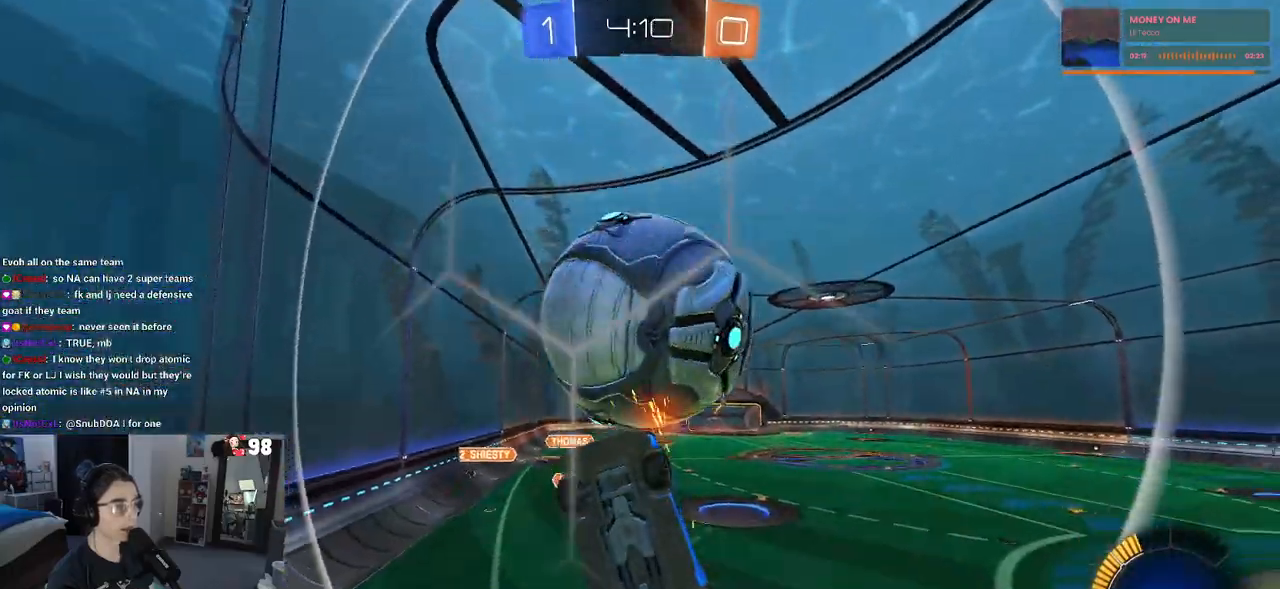
Gameplay with a controller (PlayStation layout); each line is a JSON object with the inputs held at the frame after it. "events" lists button and stick changes between this image and that frame as [ms after this image, input, new state], when the widget could be followed in between.
{"buttons": ["R2"], "left_stick": "down-right", "right_stick": "center", "events": [[33, "R2", "up"], [50, "L2", "down"], [67, "left_stick", "right"], [117, "R2", "down"], [183, "L2", "up"], [333, "left_stick", "center"], [500, "left_stick", "down-right"]]}
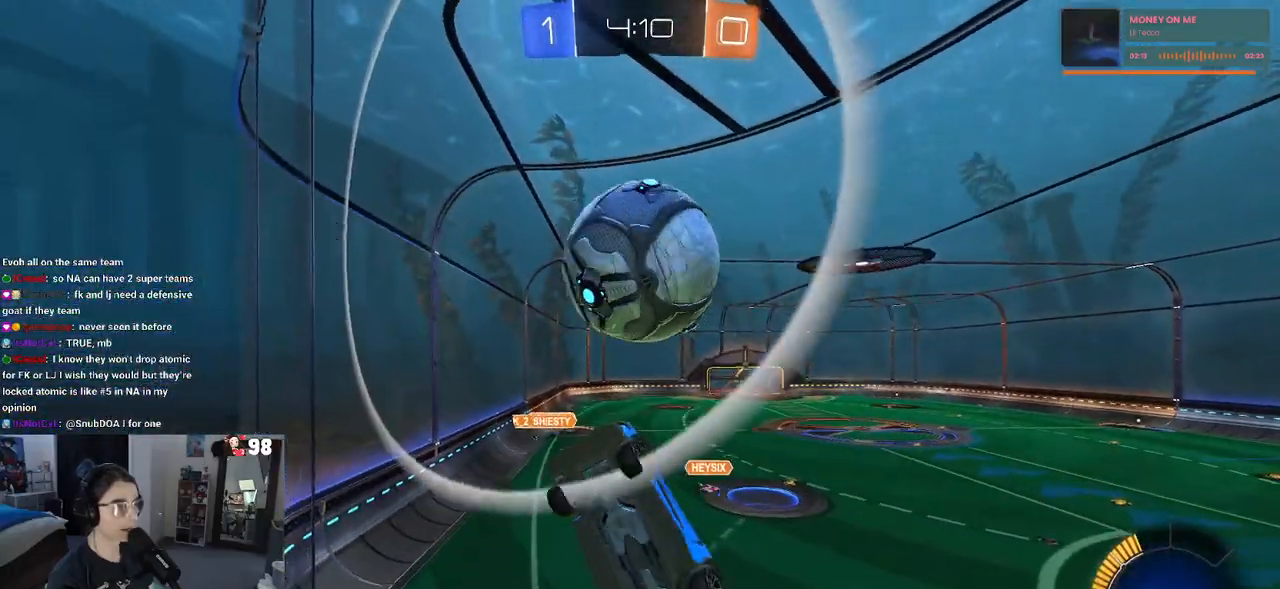
{"buttons": ["L1", "R1", "R2"], "left_stick": "up-right", "right_stick": "center", "events": [[33, "CROSS", "down"], [83, "L1", "down"], [133, "R1", "down"], [217, "CROSS", "up"], [317, "left_stick", "up-right"]]}
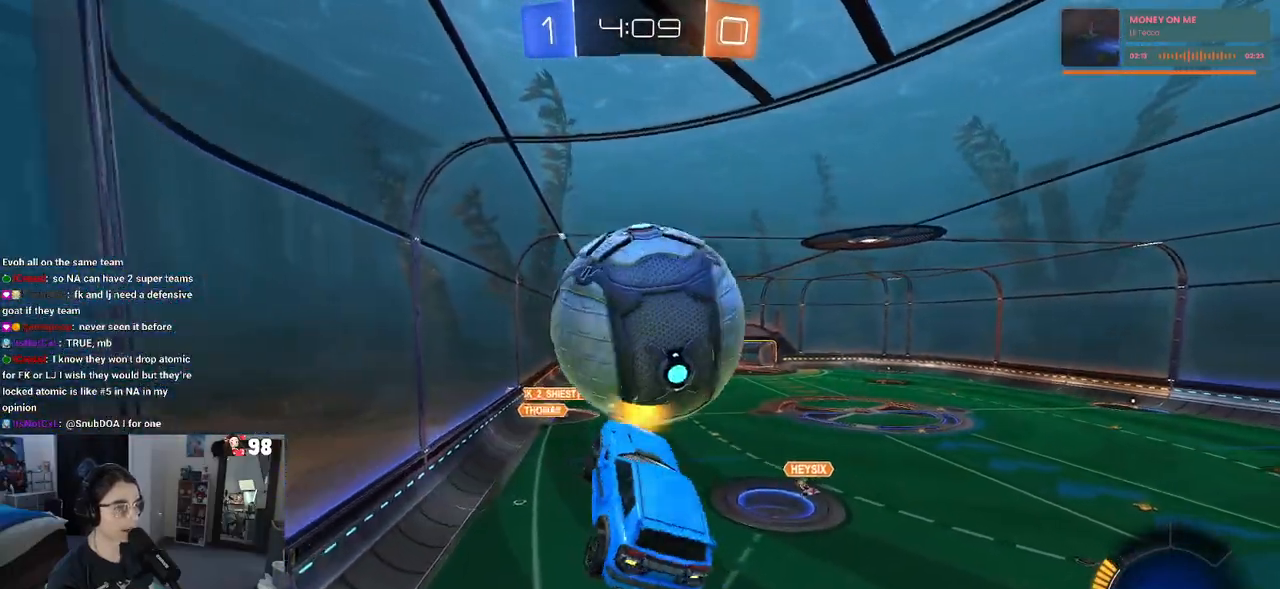
{"buttons": ["R1", "R2"], "left_stick": "down-left", "right_stick": "center", "events": [[17, "R1", "up"], [83, "left_stick", "down-right"], [233, "R1", "down"], [233, "left_stick", "center"], [367, "left_stick", "right"], [417, "left_stick", "center"], [467, "left_stick", "down-left"], [500, "L1", "up"]]}
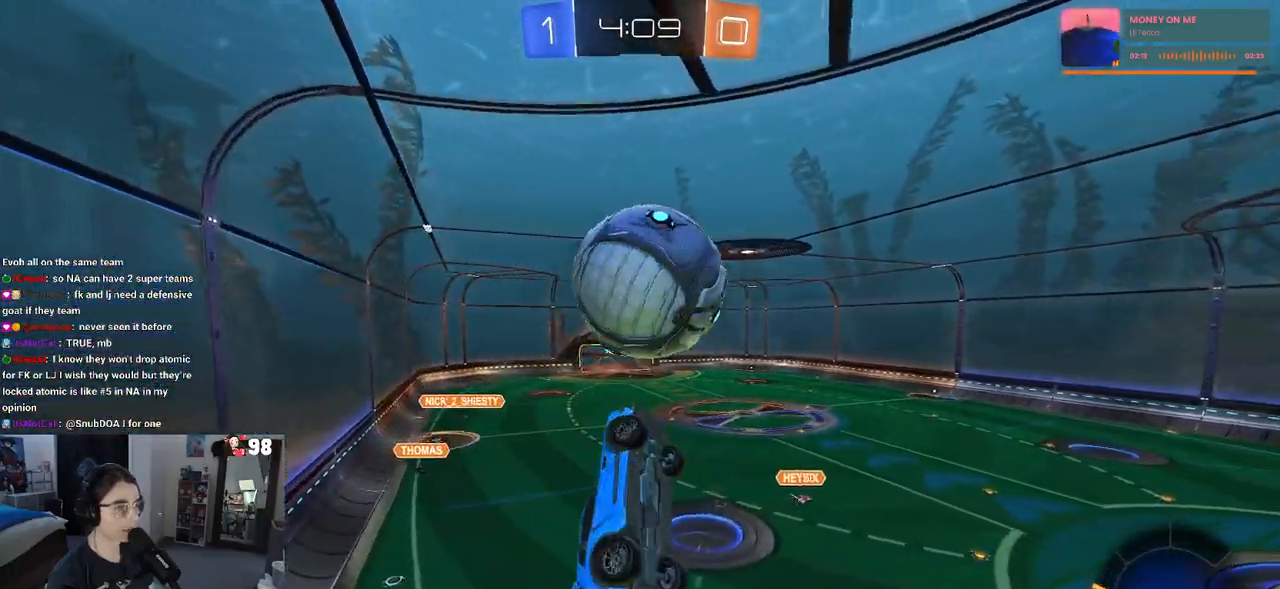
{"buttons": ["R1", "R2"], "left_stick": "down", "right_stick": "center", "events": [[233, "left_stick", "up-right"], [283, "CROSS", "down"], [417, "CROSS", "up"], [417, "left_stick", "down"]]}
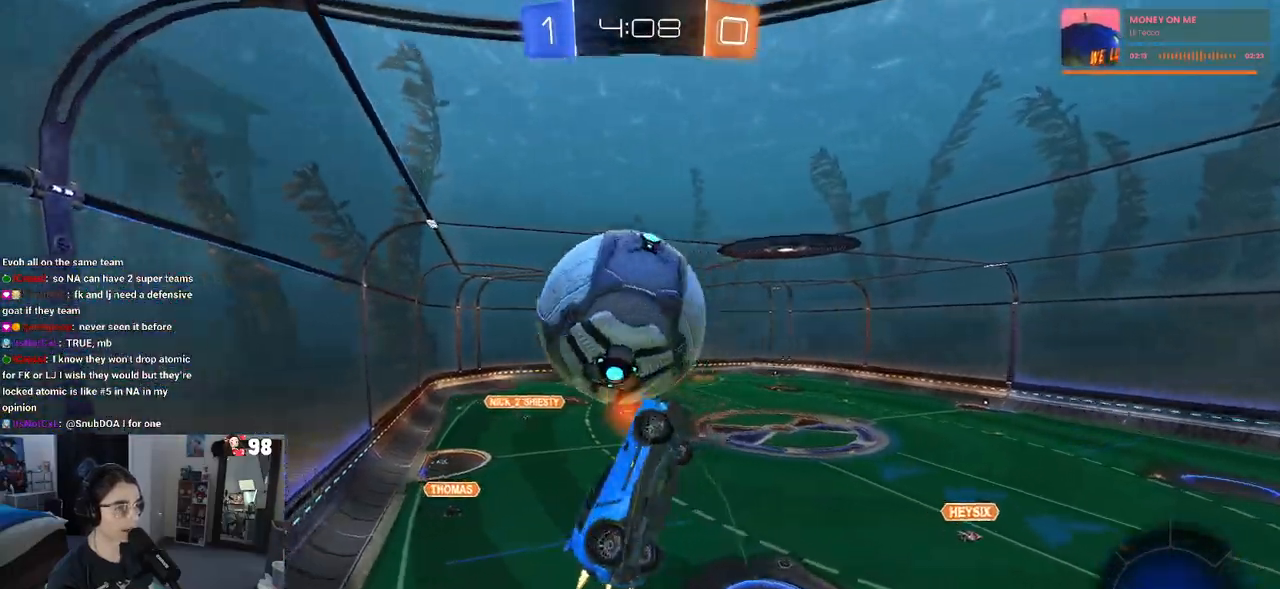
{"buttons": ["L1", "R1"], "left_stick": "left", "right_stick": "center", "events": [[33, "R1", "up"], [100, "left_stick", "down-left"], [117, "R2", "up"], [417, "left_stick", "left"], [433, "L1", "down"], [500, "R1", "down"]]}
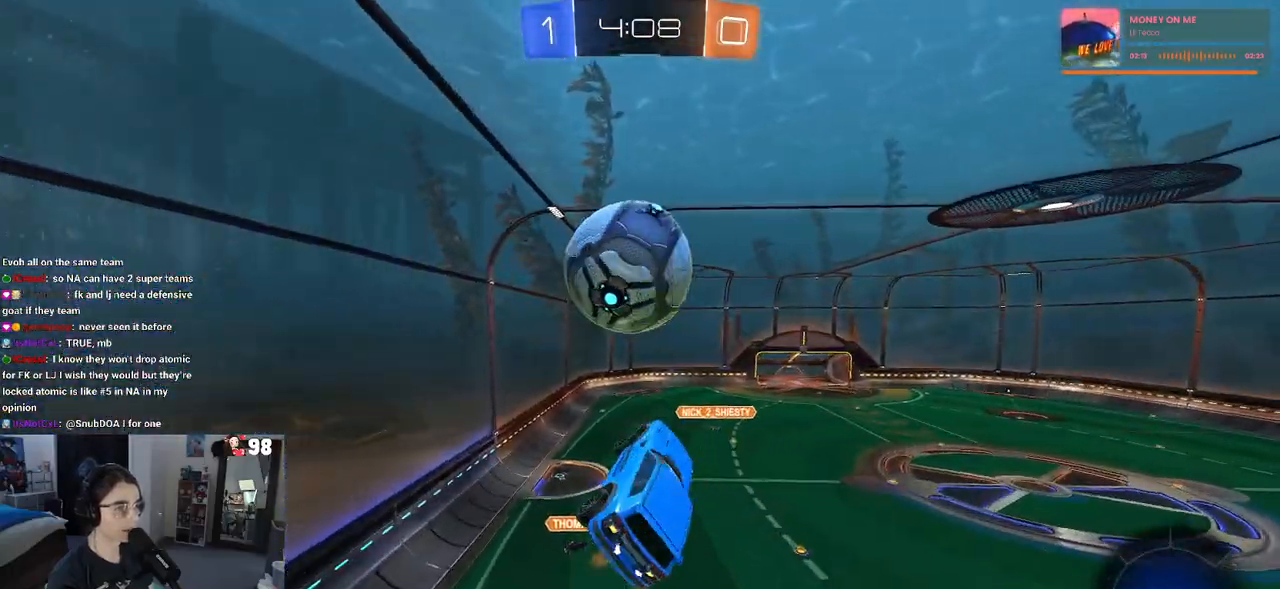
{"buttons": ["L1"], "left_stick": "up-right", "right_stick": "center", "events": [[33, "left_stick", "down-left"], [250, "left_stick", "down-right"], [417, "R1", "up"], [450, "left_stick", "up-right"]]}
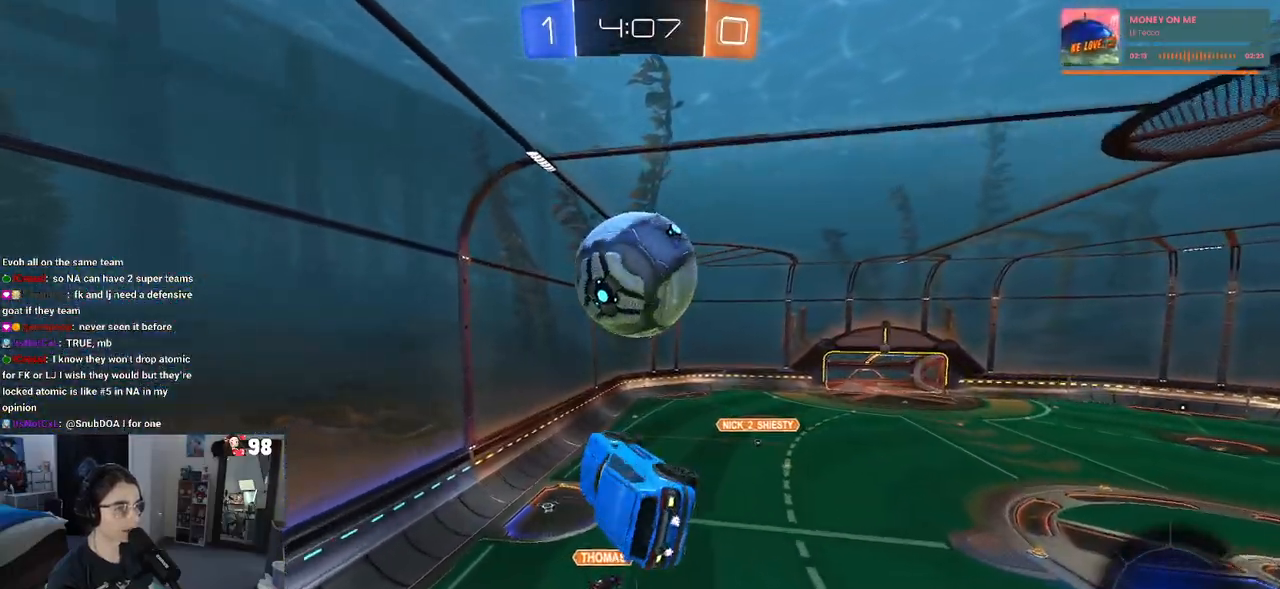
{"buttons": ["L1", "R1", "R2"], "left_stick": "center", "right_stick": "center", "events": [[33, "left_stick", "up"], [117, "R2", "down"], [133, "TRIANGLE", "down"], [217, "left_stick", "up-left"], [233, "R1", "down"], [267, "TRIANGLE", "up"], [317, "left_stick", "left"], [500, "left_stick", "center"]]}
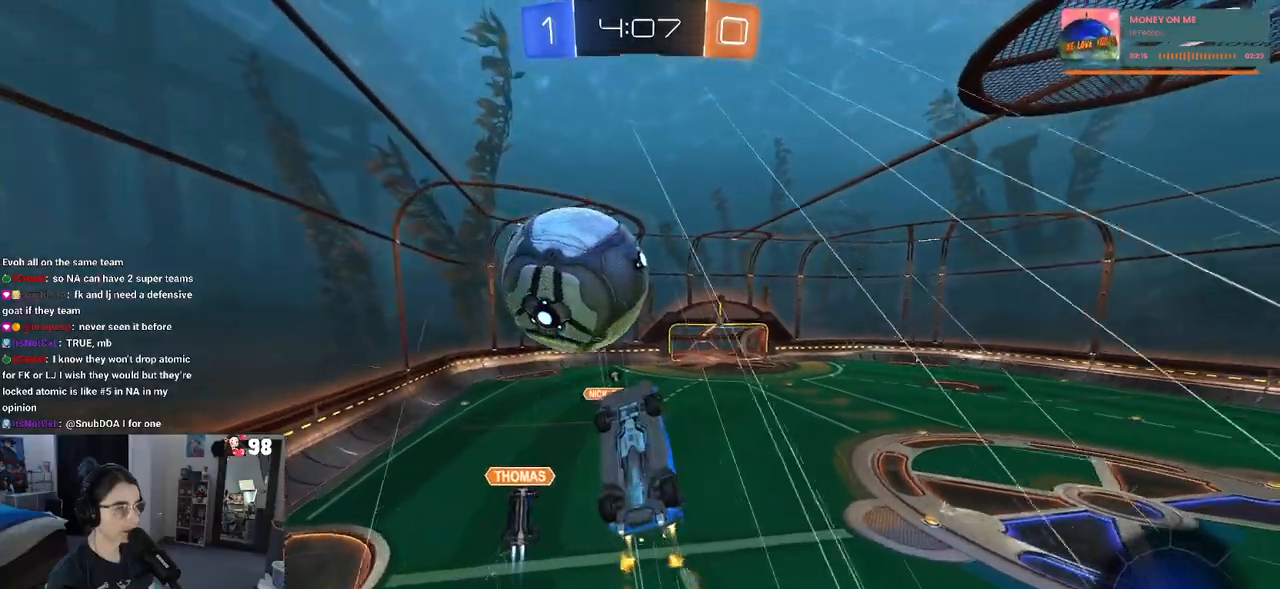
{"buttons": ["L1", "R2"], "left_stick": "up", "right_stick": "center", "events": [[33, "left_stick", "up-right"], [267, "R1", "up"], [417, "left_stick", "up"]]}
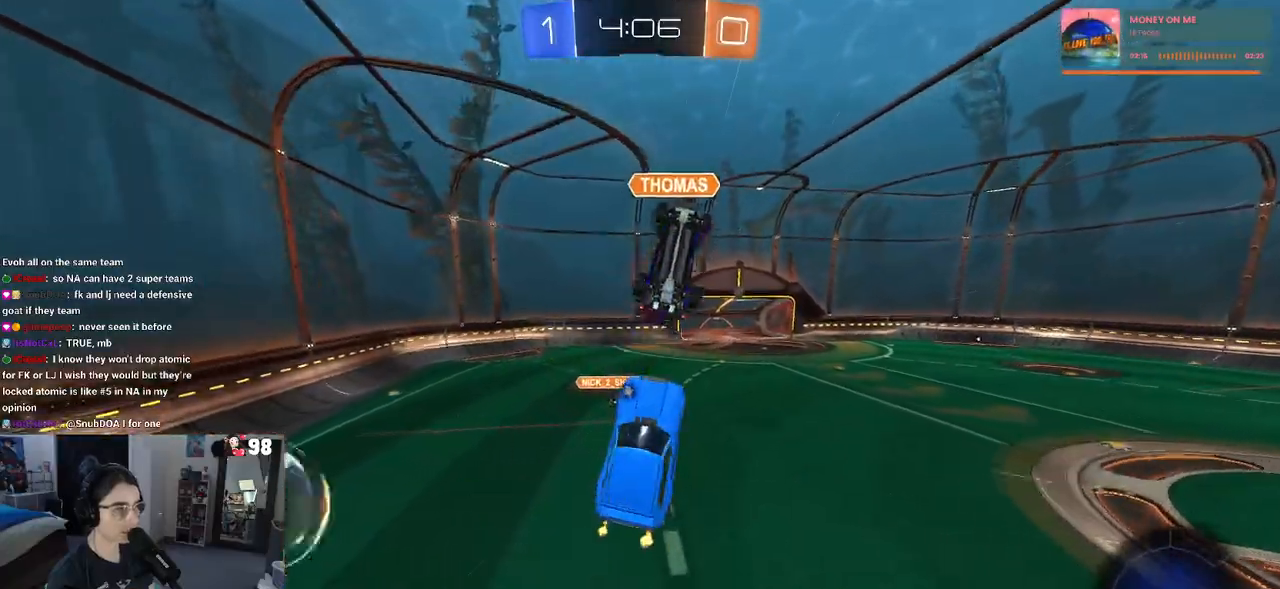
{"buttons": ["R2"], "left_stick": "left", "right_stick": "center", "events": [[17, "L1", "up"], [33, "left_stick", "center"], [100, "left_stick", "left"], [283, "left_stick", "up-left"], [450, "left_stick", "left"]]}
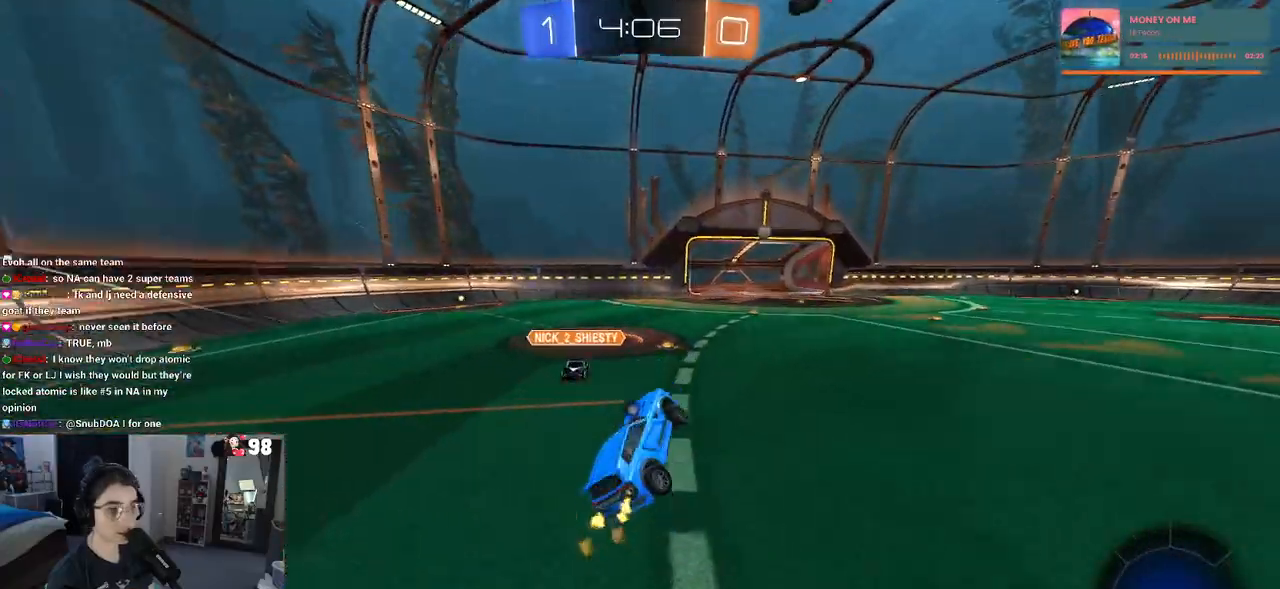
{"buttons": ["R2"], "left_stick": "left", "right_stick": "center", "events": [[33, "left_stick", "center"], [283, "left_stick", "left"]]}
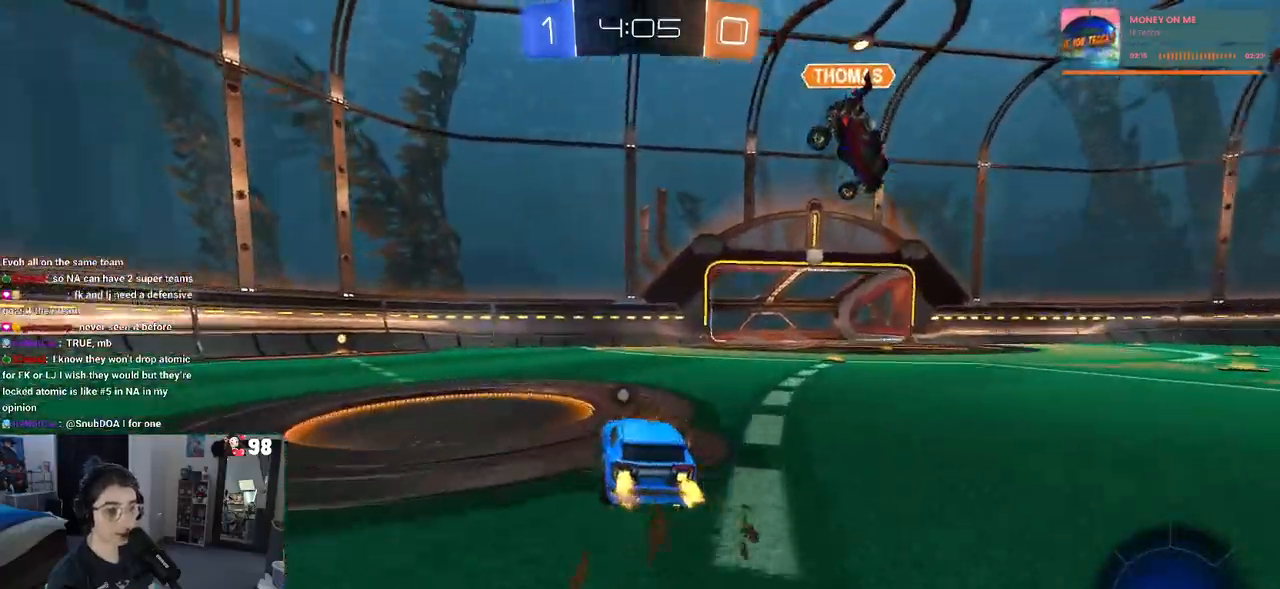
{"buttons": ["R2"], "left_stick": "left", "right_stick": "center", "events": [[100, "R1", "down"], [333, "TRIANGLE", "down"], [333, "left_stick", "center"], [450, "left_stick", "left"], [467, "TRIANGLE", "up"], [500, "R1", "up"]]}
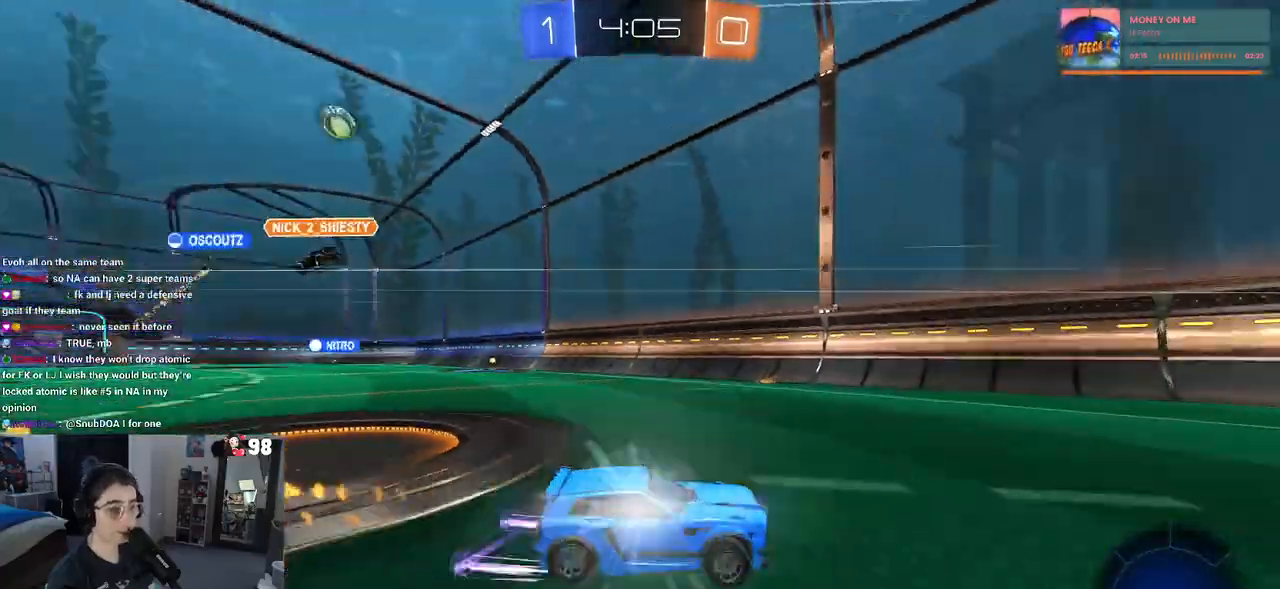
{"buttons": ["R2"], "left_stick": "left", "right_stick": "center", "events": [[67, "left_stick", "center"], [300, "SQUARE", "down"], [350, "left_stick", "left"], [450, "SQUARE", "up"]]}
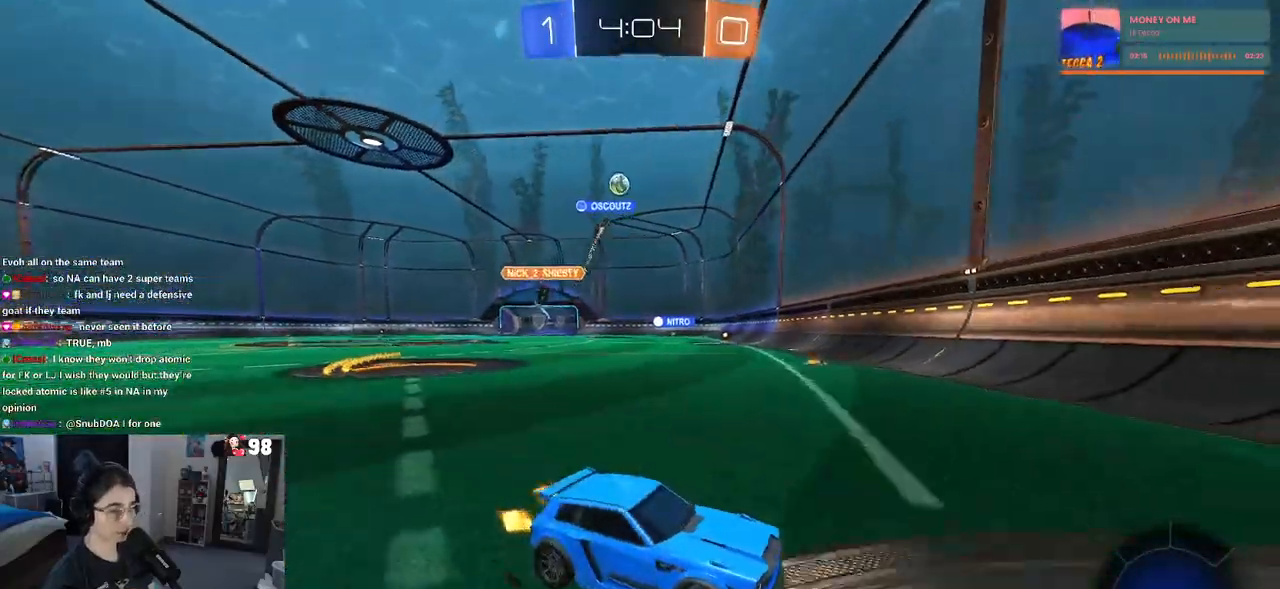
{"buttons": ["R2"], "left_stick": "left", "right_stick": "center", "events": []}
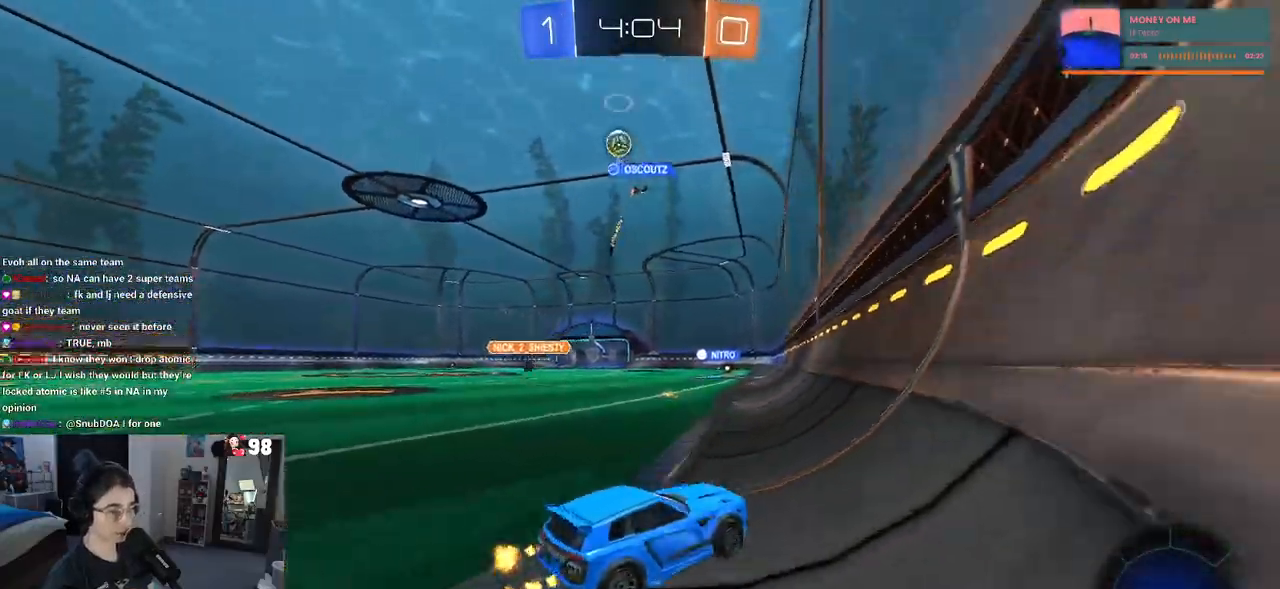
{"buttons": ["R1", "R2"], "left_stick": "center", "right_stick": "center", "events": [[17, "TRIANGLE", "down"], [150, "TRIANGLE", "up"], [233, "left_stick", "center"], [300, "R1", "down"]]}
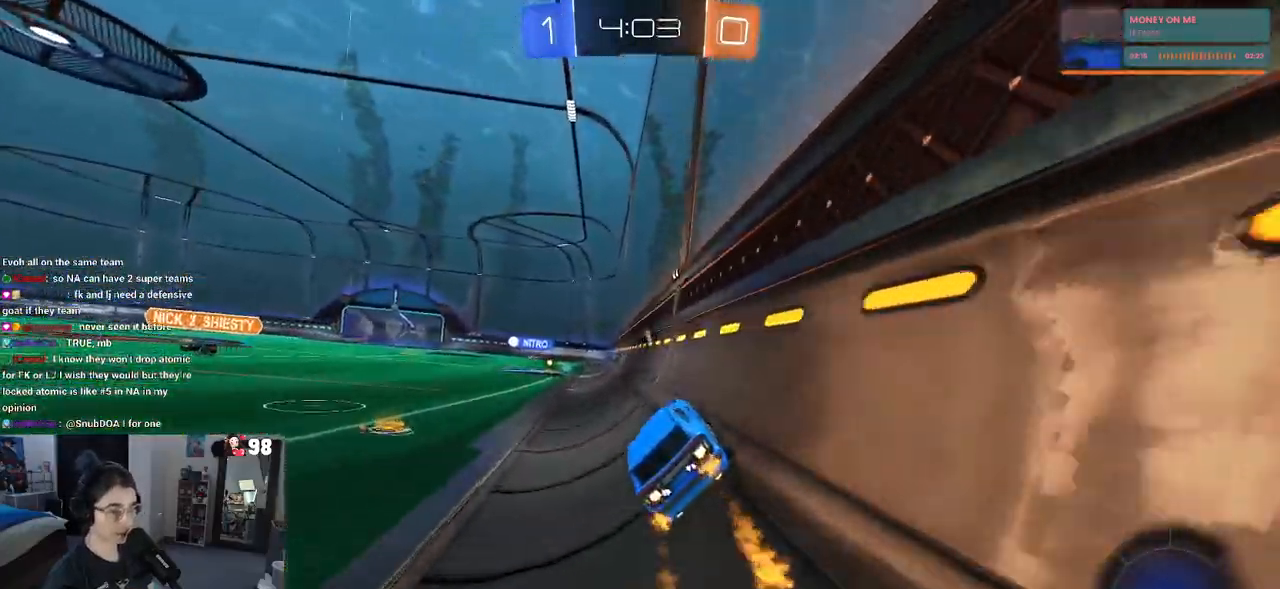
{"buttons": ["CROSS", "R2"], "left_stick": "center", "right_stick": "center", "events": [[100, "left_stick", "left"], [217, "left_stick", "center"], [350, "R1", "up"], [483, "CROSS", "down"]]}
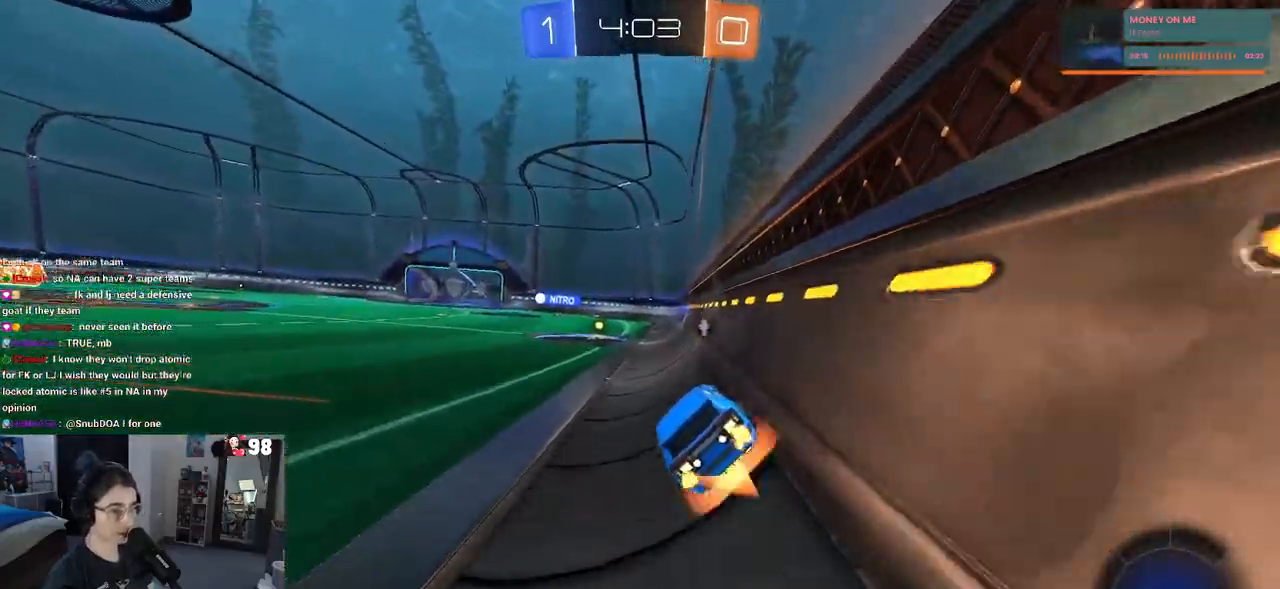
{"buttons": ["R2"], "left_stick": "center", "right_stick": "center", "events": [[33, "left_stick", "down"], [67, "SQUARE", "down"], [83, "CROSS", "up"], [133, "left_stick", "down-right"], [233, "SQUARE", "up"], [250, "left_stick", "center"]]}
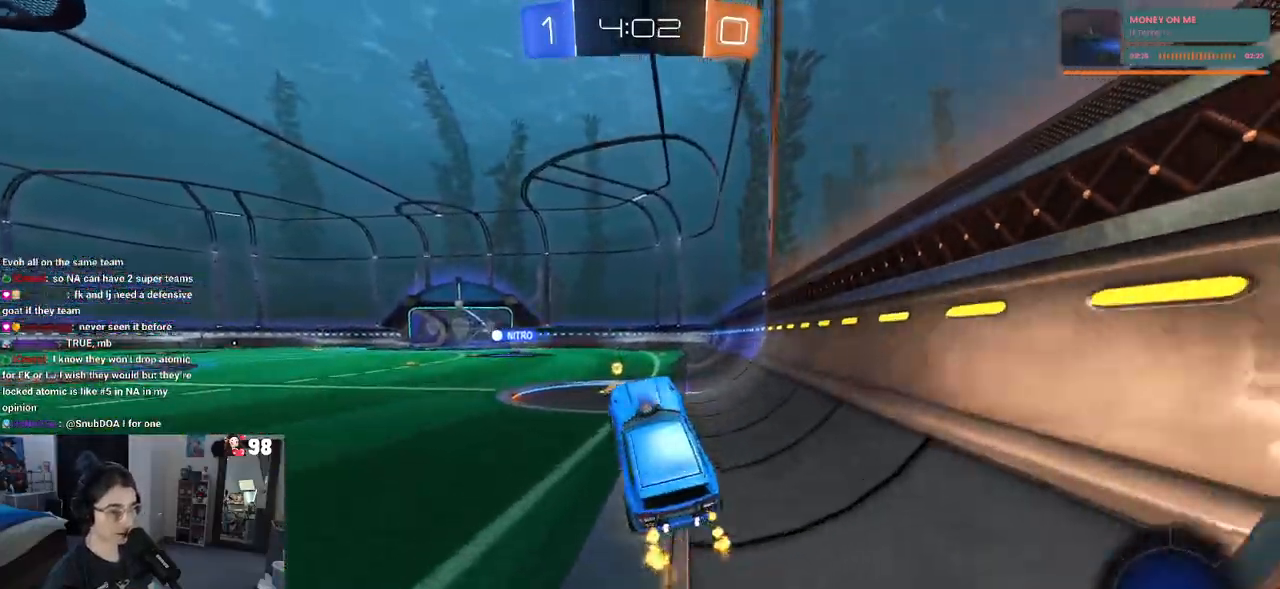
{"buttons": ["R2"], "left_stick": "center", "right_stick": "center", "events": [[133, "left_stick", "up"], [267, "CROSS", "down"], [383, "CROSS", "up"], [483, "left_stick", "center"]]}
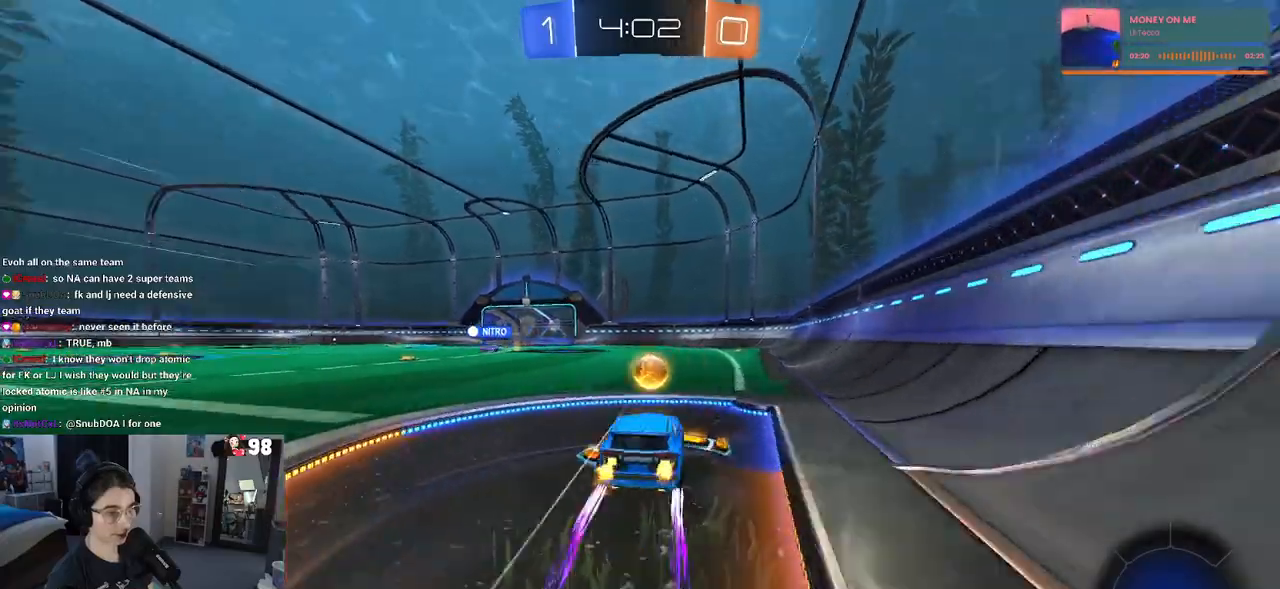
{"buttons": ["R2"], "left_stick": "center", "right_stick": "center", "events": [[17, "TRIANGLE", "down"], [150, "TRIANGLE", "up"]]}
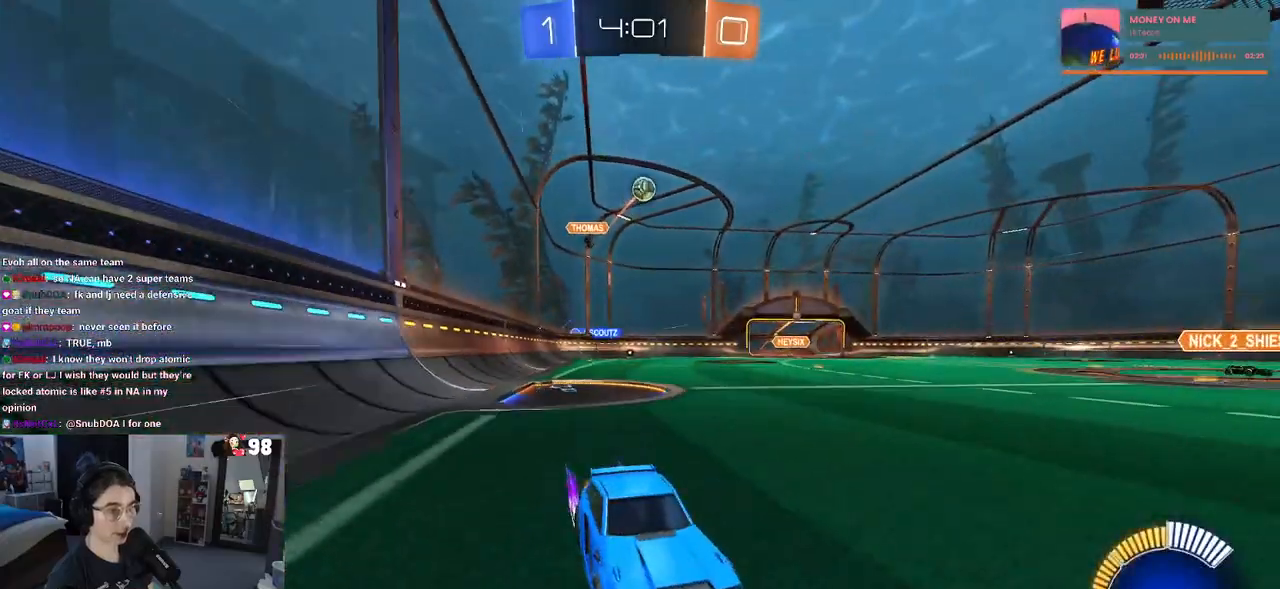
{"buttons": ["R2"], "left_stick": "right", "right_stick": "center", "events": [[467, "left_stick", "right"]]}
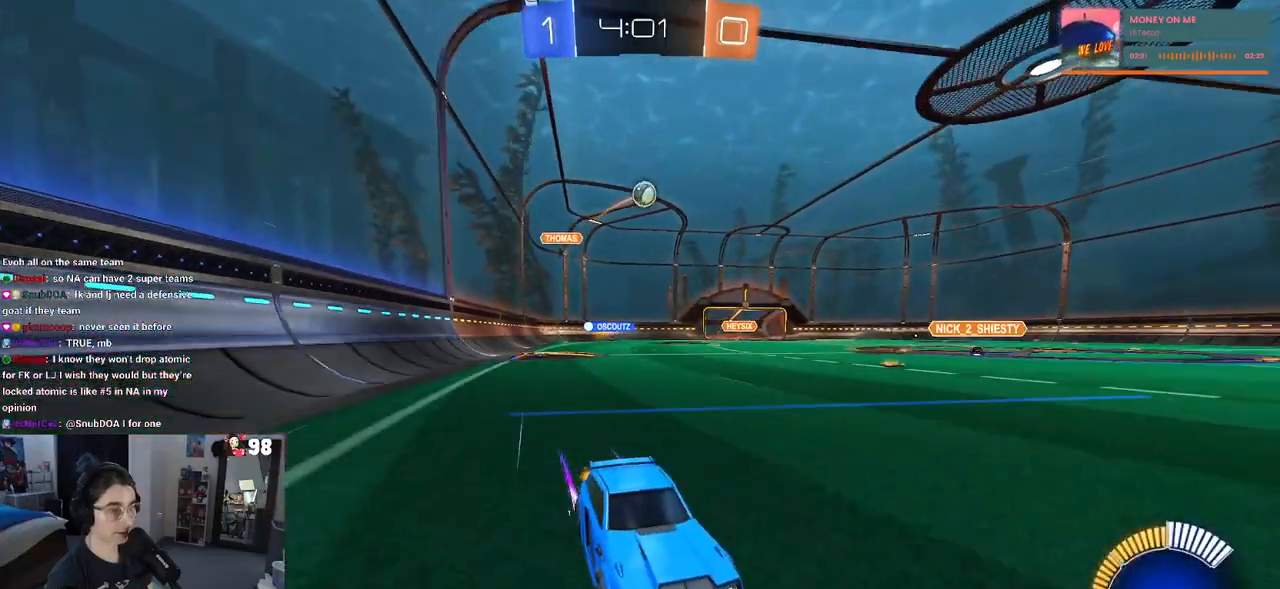
{"buttons": [], "left_stick": "left", "right_stick": "center", "events": [[133, "left_stick", "center"], [200, "left_stick", "left"], [317, "R2", "up"]]}
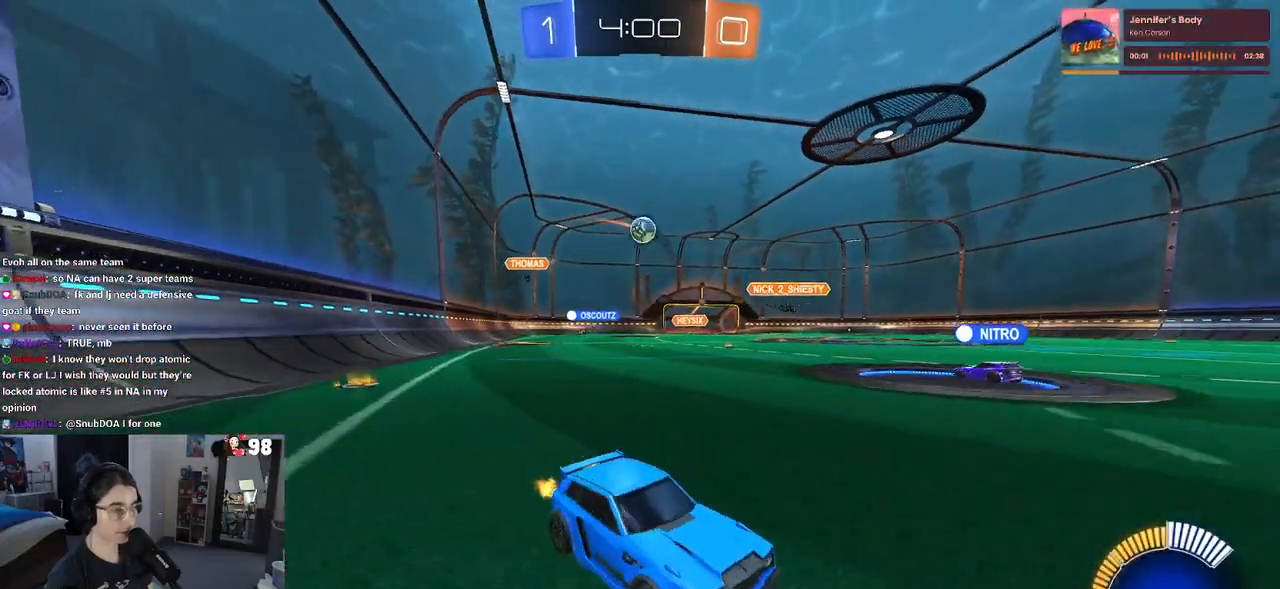
{"buttons": [], "left_stick": "center", "right_stick": "center", "events": [[17, "R2", "down"], [50, "left_stick", "center"], [233, "left_stick", "right"], [400, "left_stick", "center"], [500, "R2", "up"]]}
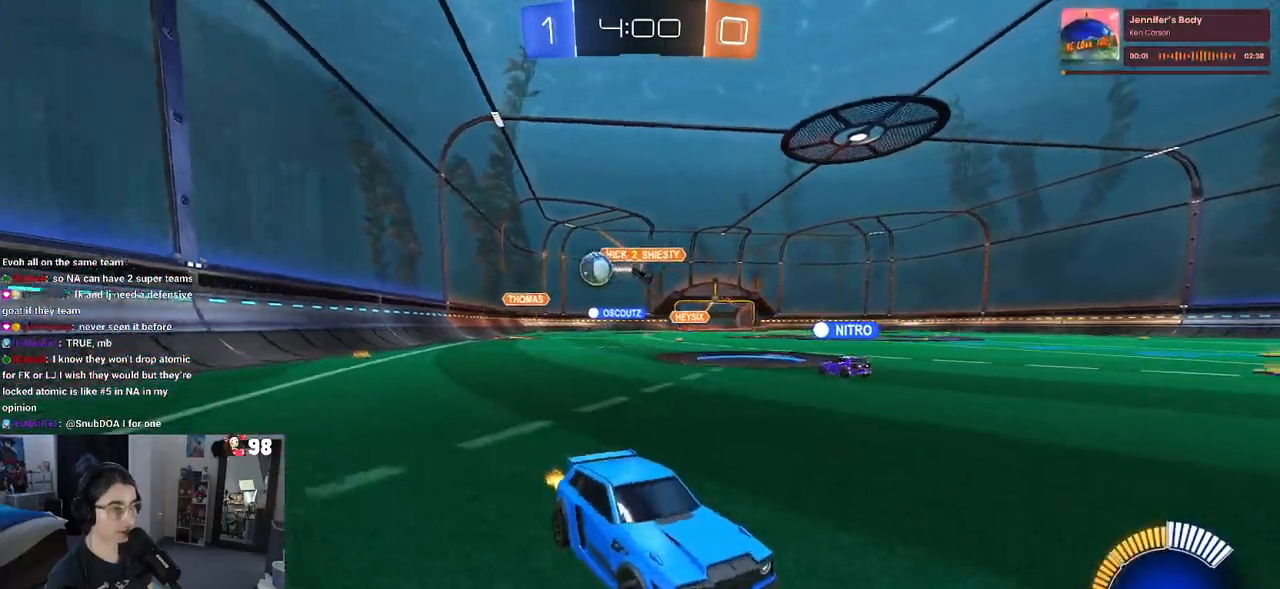
{"buttons": ["R2"], "left_stick": "center", "right_stick": "center", "events": [[83, "L2", "down"], [200, "R2", "down"], [217, "L2", "up"], [367, "left_stick", "left"], [450, "left_stick", "center"]]}
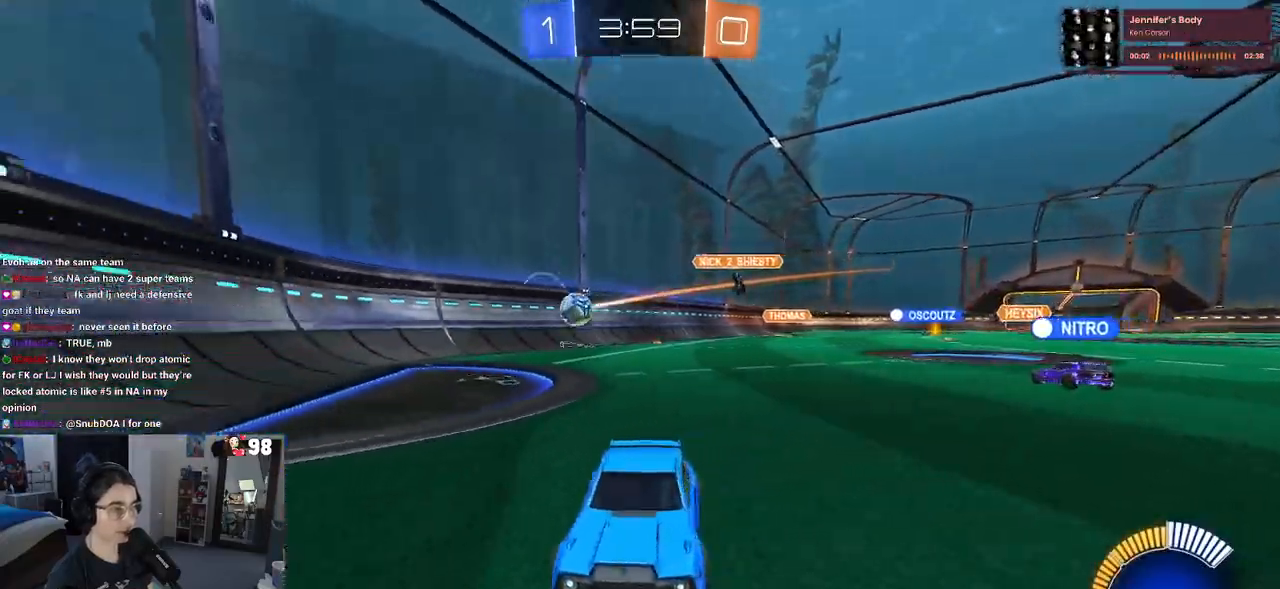
{"buttons": ["R2"], "left_stick": "right", "right_stick": "center", "events": [[500, "left_stick", "right"]]}
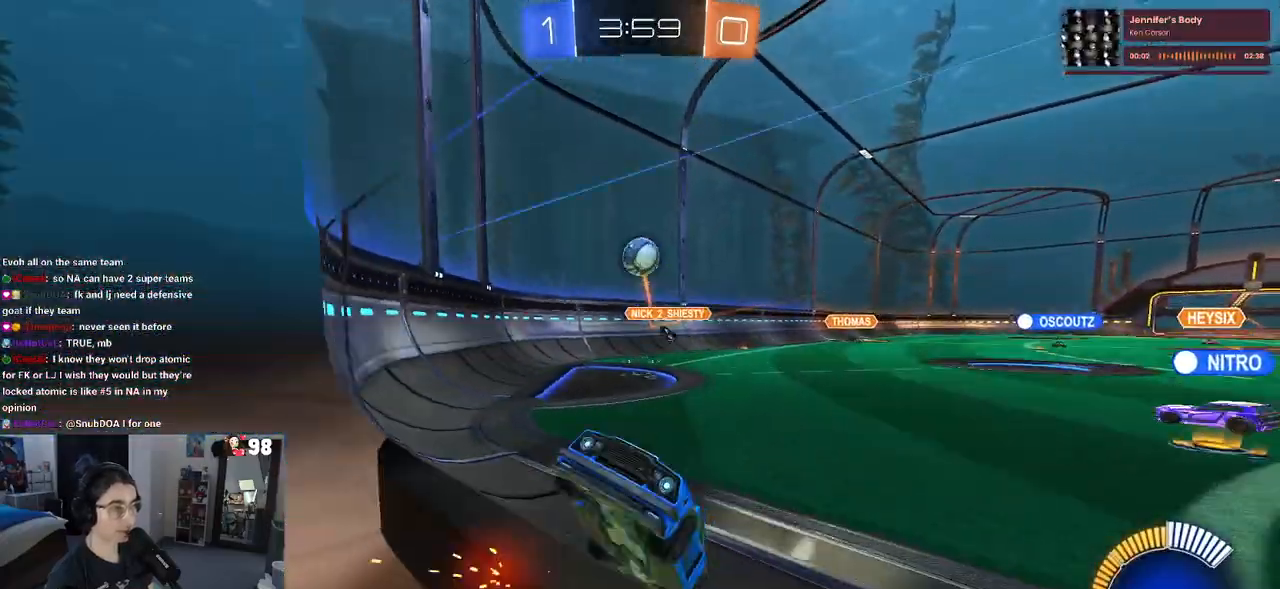
{"buttons": ["R2"], "left_stick": "right", "right_stick": "center", "events": []}
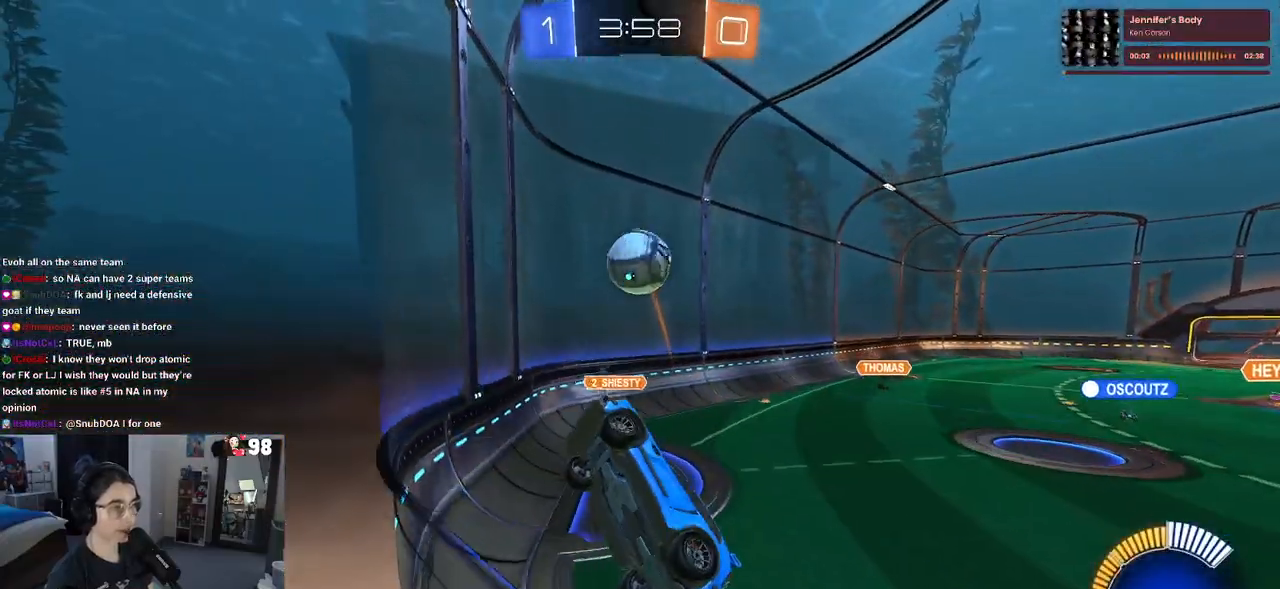
{"buttons": ["L2", "R2"], "left_stick": "center", "right_stick": "center", "events": [[17, "left_stick", "center"], [67, "left_stick", "left"], [183, "left_stick", "center"], [250, "left_stick", "left"], [333, "R2", "up"], [383, "left_stick", "center"], [450, "L2", "down"], [500, "R2", "down"]]}
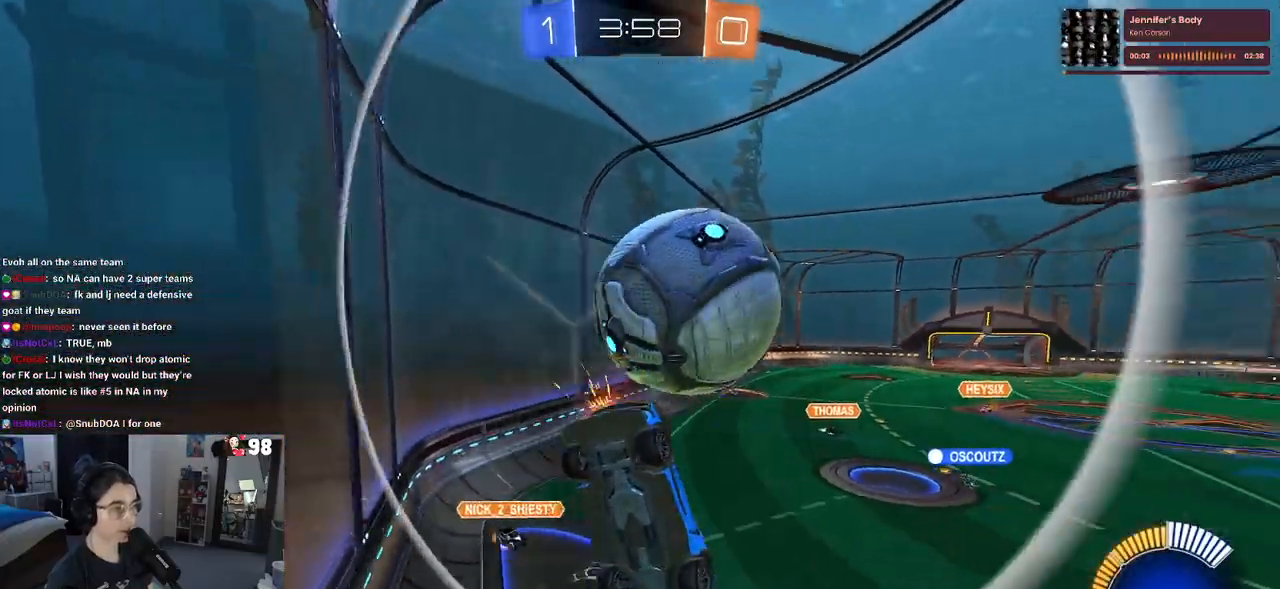
{"buttons": ["CROSS", "L1", "R1", "R2"], "left_stick": "down-right", "right_stick": "center", "events": [[100, "L2", "up"], [133, "left_stick", "left"], [350, "CROSS", "down"], [417, "left_stick", "down-right"], [433, "L1", "down"], [450, "R1", "down"]]}
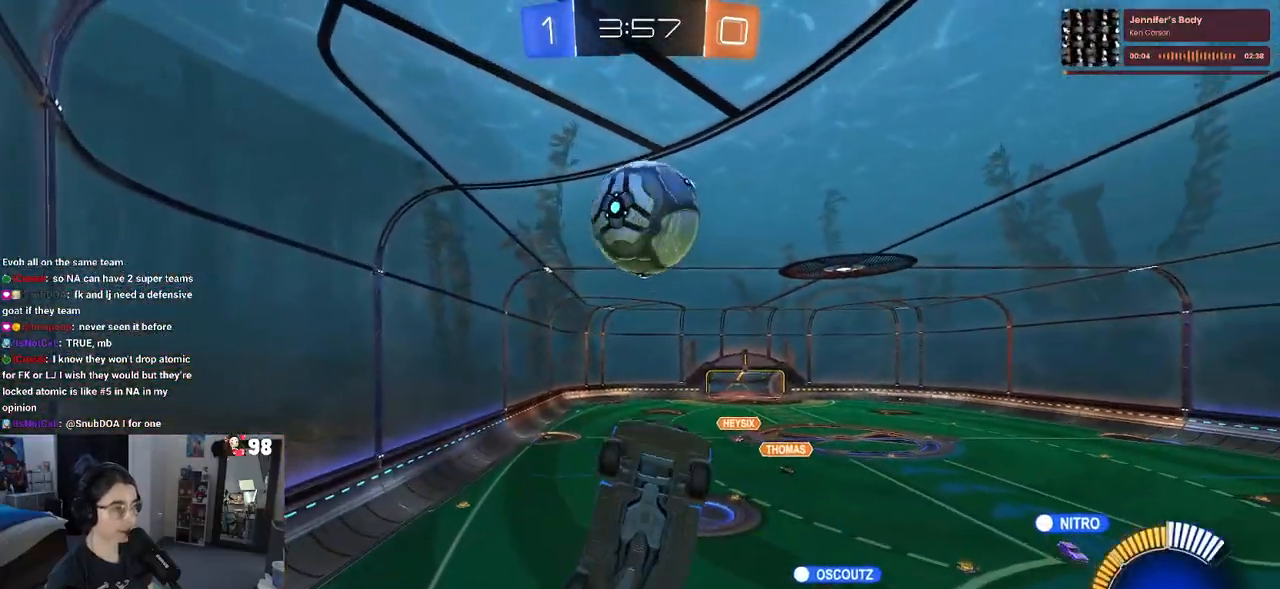
{"buttons": ["R1", "R2"], "left_stick": "up-left", "right_stick": "center", "events": [[17, "CROSS", "up"], [250, "left_stick", "up-right"], [350, "left_stick", "up-left"], [483, "L1", "up"]]}
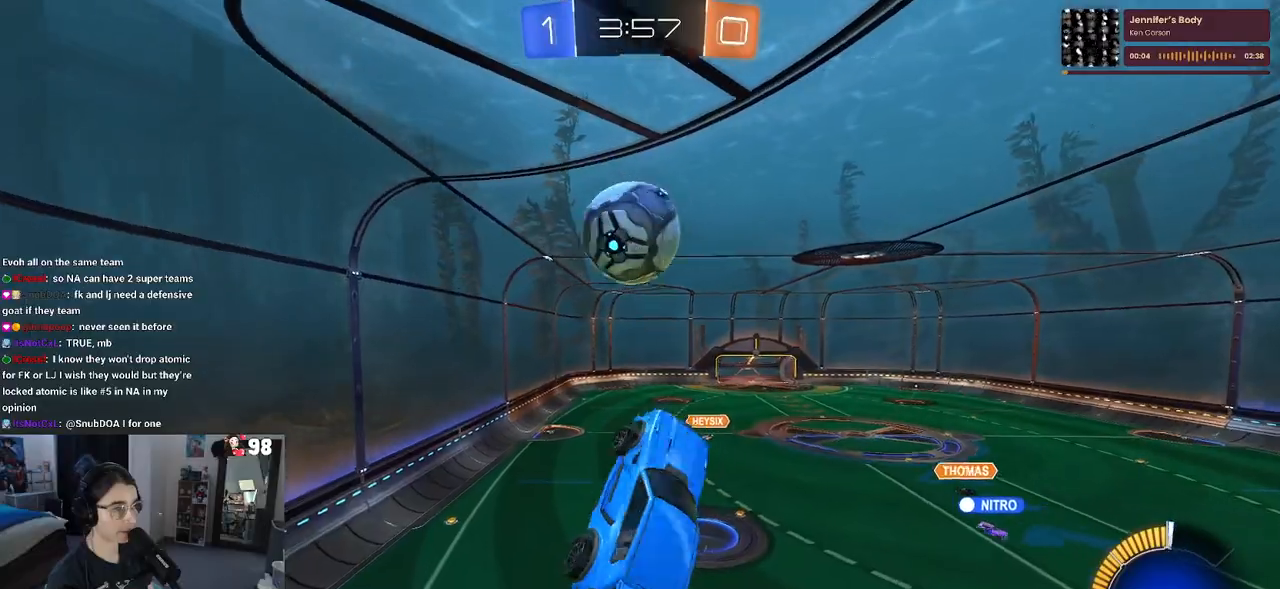
{"buttons": ["R1", "R2"], "left_stick": "down-right", "right_stick": "center", "events": [[17, "left_stick", "center"], [167, "R1", "up"], [200, "left_stick", "up-left"], [267, "R1", "down"], [300, "CROSS", "down"], [383, "left_stick", "down-right"], [400, "CROSS", "up"]]}
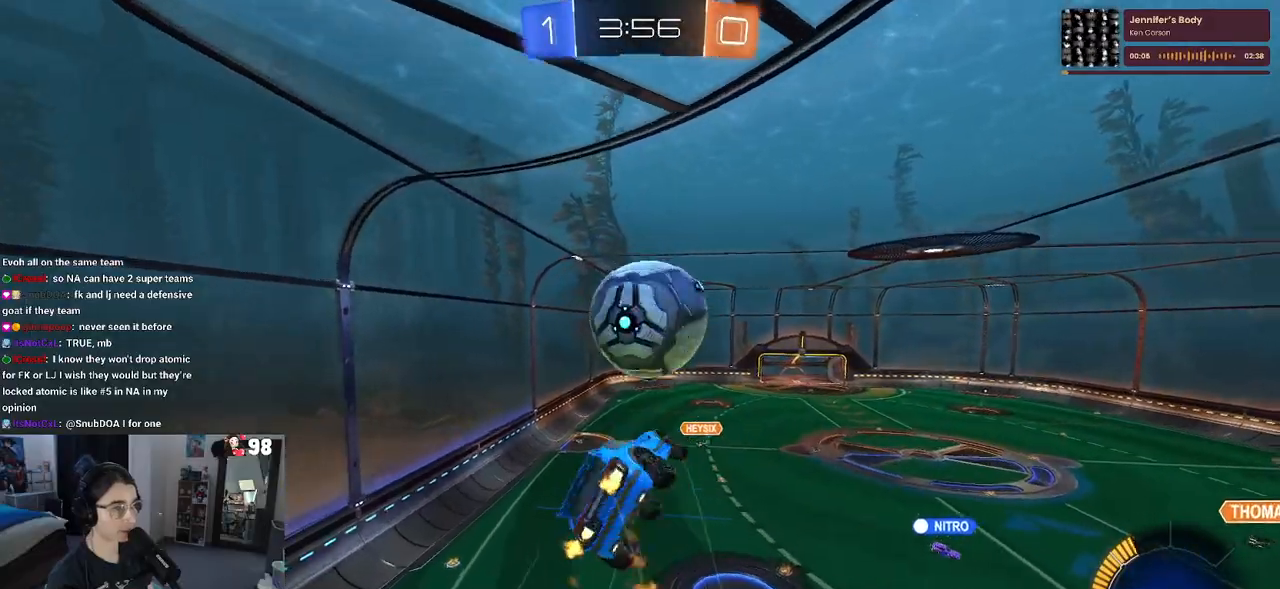
{"buttons": ["L1", "R1", "R2"], "left_stick": "down-right", "right_stick": "center", "events": [[150, "left_stick", "center"], [217, "left_stick", "down-right"], [283, "L1", "down"]]}
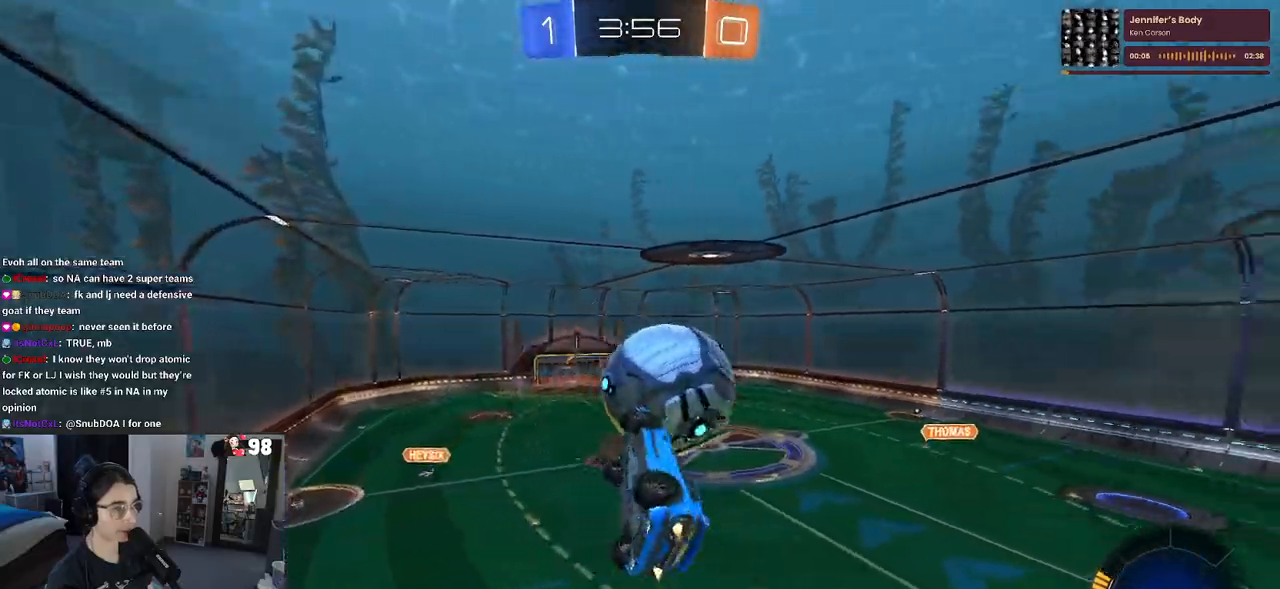
{"buttons": ["L1", "R1"], "left_stick": "up-left", "right_stick": "center", "events": [[17, "R1", "up"], [183, "R2", "up"], [250, "left_stick", "up-right"], [367, "R1", "down"], [483, "left_stick", "up-left"]]}